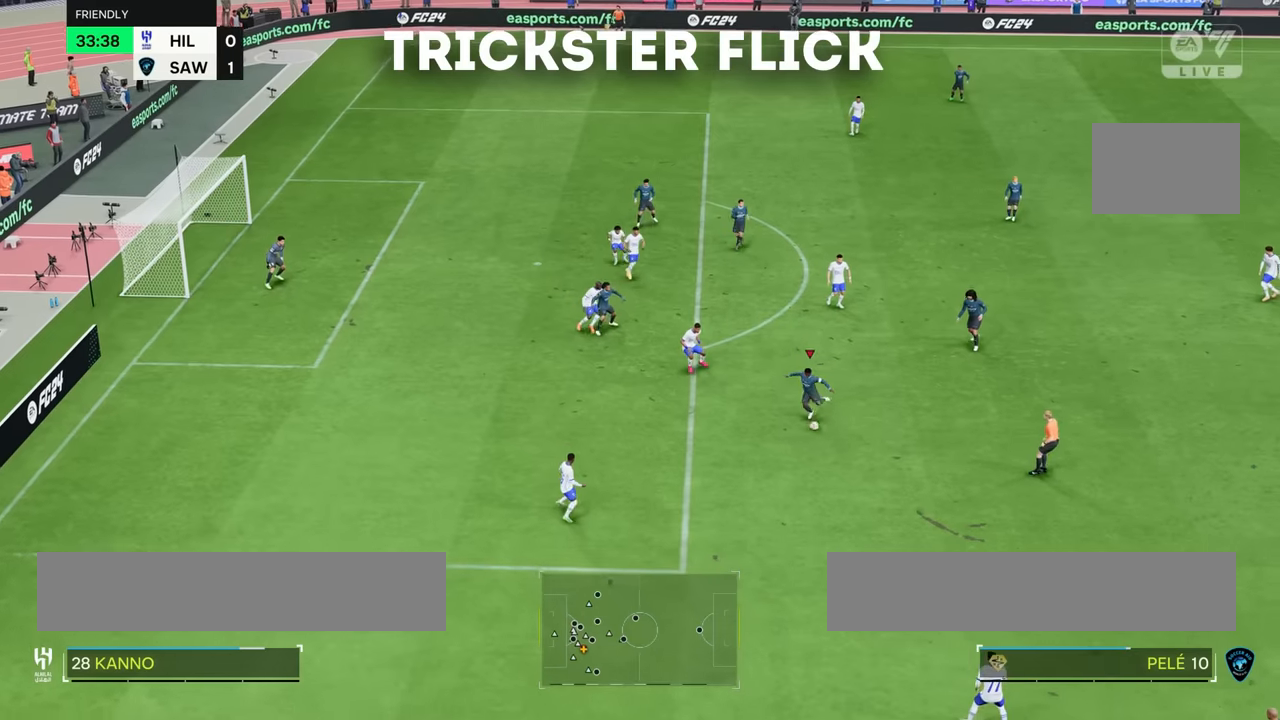
Gameplay with a controller (PlayStation layout); each line is a JSON object with the inputs held at the frame after it. "events" lists button and stick changes between this image and that frame as [ms after this image, input, new state], when the widget could be followed in between. Not read: L3 R3.
{"buttons": [], "left_stick": "left", "right_stick": "center"}
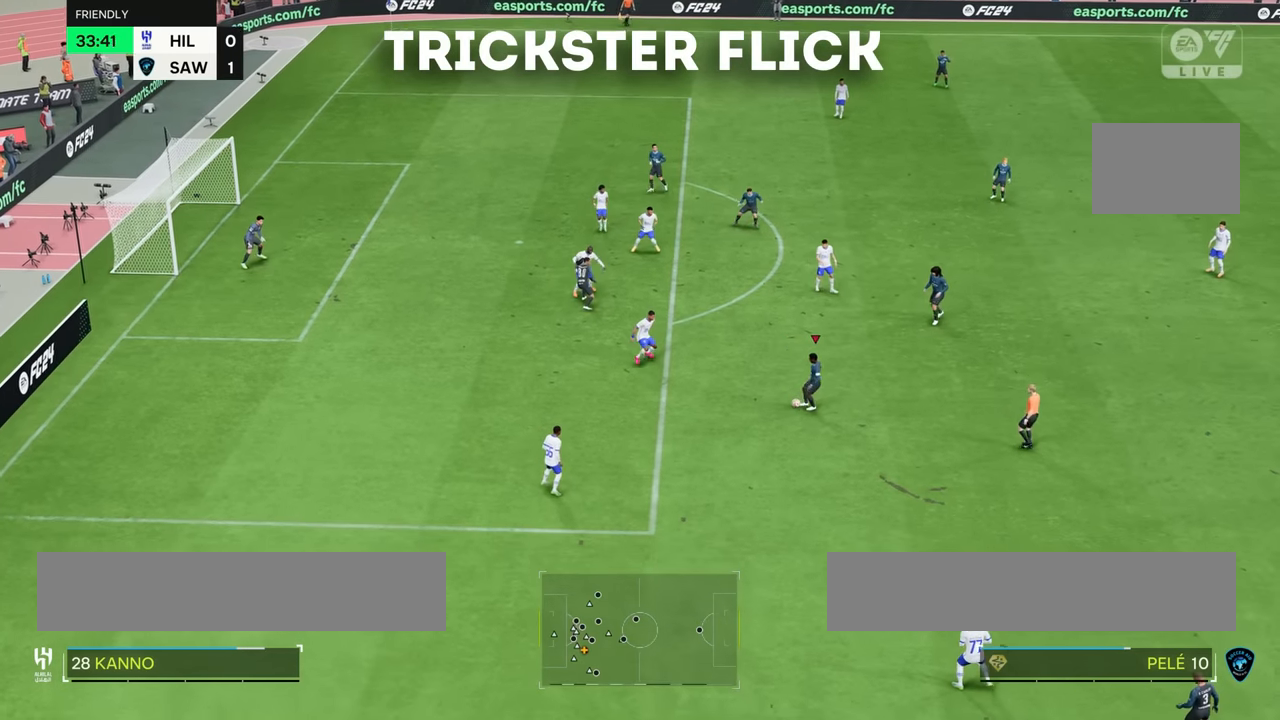
{"buttons": [], "left_stick": "left", "right_stick": "center", "events": []}
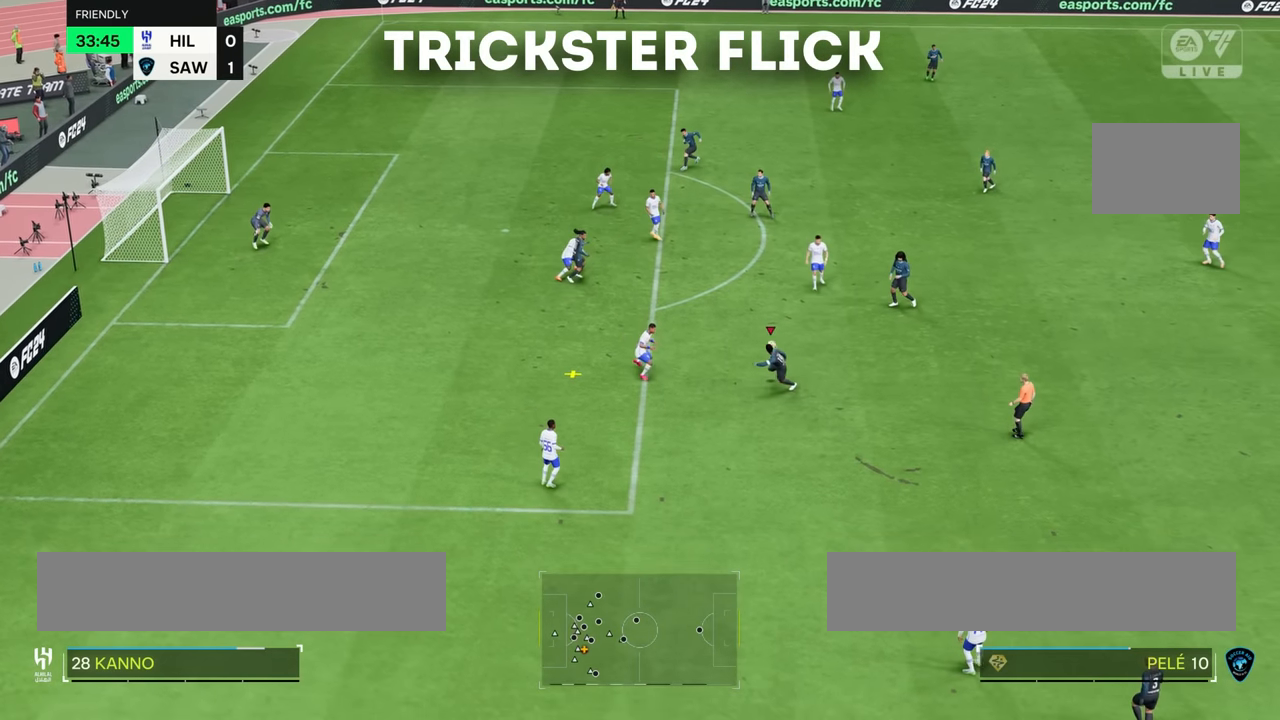
{"buttons": ["R2"], "left_stick": "left", "right_stick": "center", "events": [[467, "R2", "down"]]}
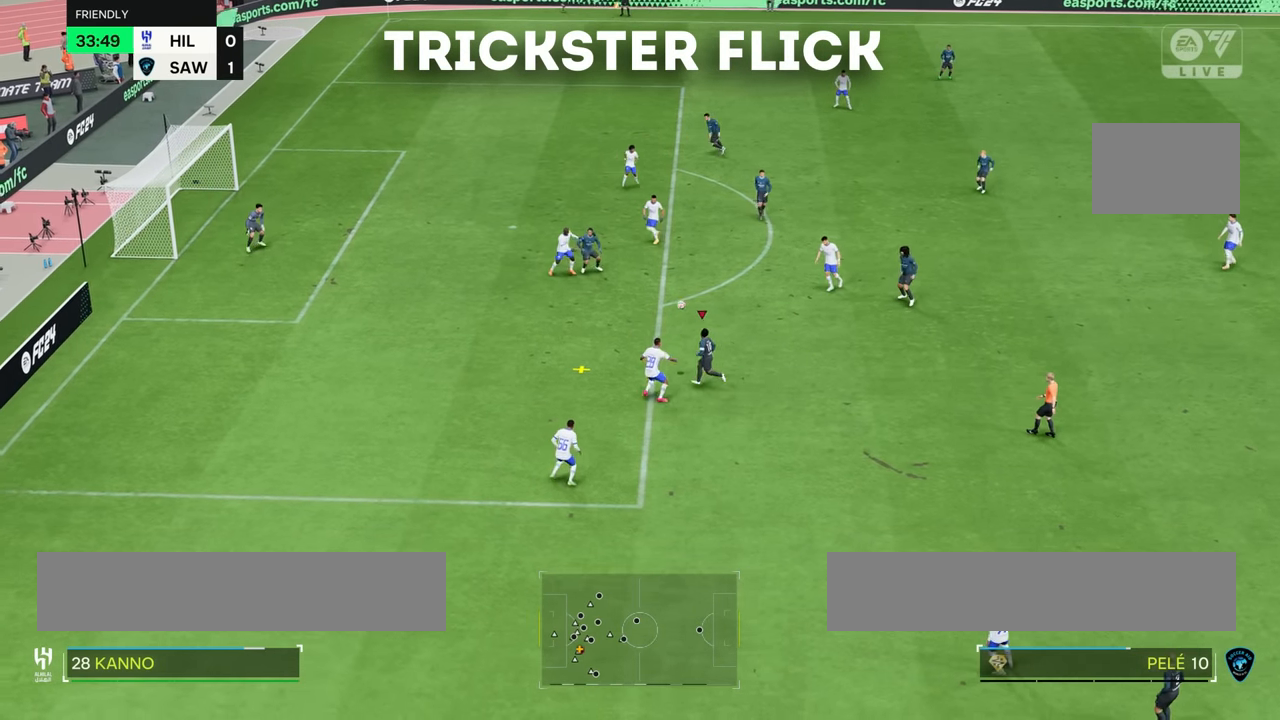
{"buttons": [], "left_stick": "left", "right_stick": "center", "events": [[284, "R2", "up"]]}